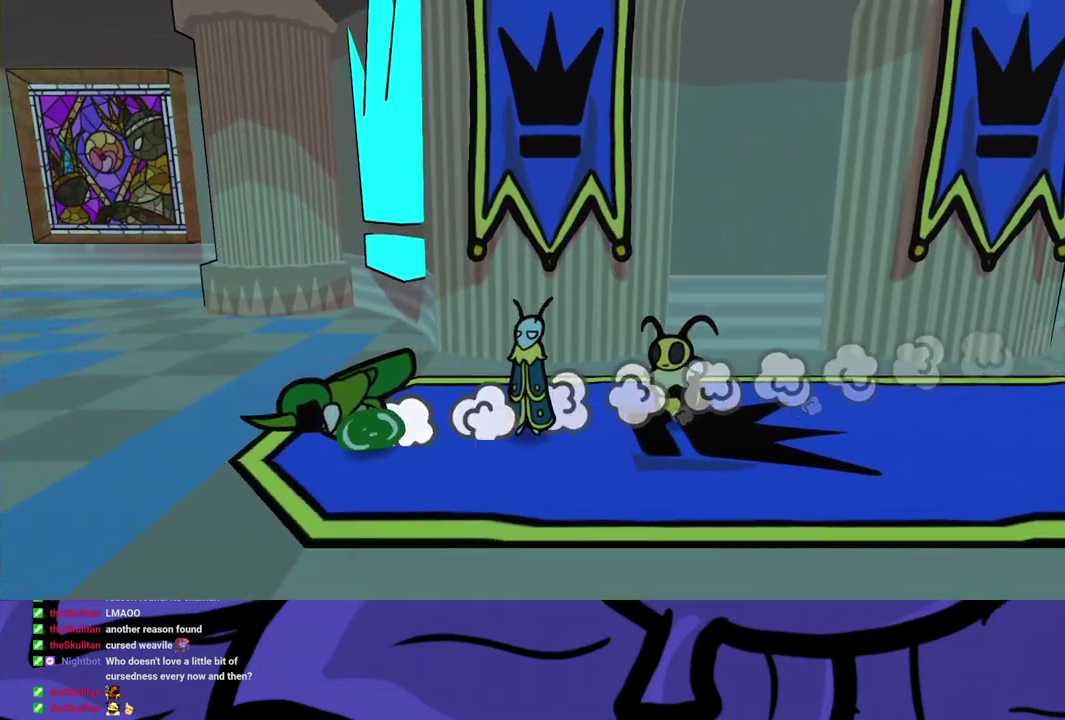
Gameplay with a controller (Xbox layout); each line is a JSON object with the inputs held at the frame after it. "events" lists button and stick changes between this image and that frame as [ms after this image, input, new state], when the widget could be followed in between. Not read: L1 L2 L3 R1 R2 R3.
{"buttons": [], "left_stick": "down-left", "events": []}
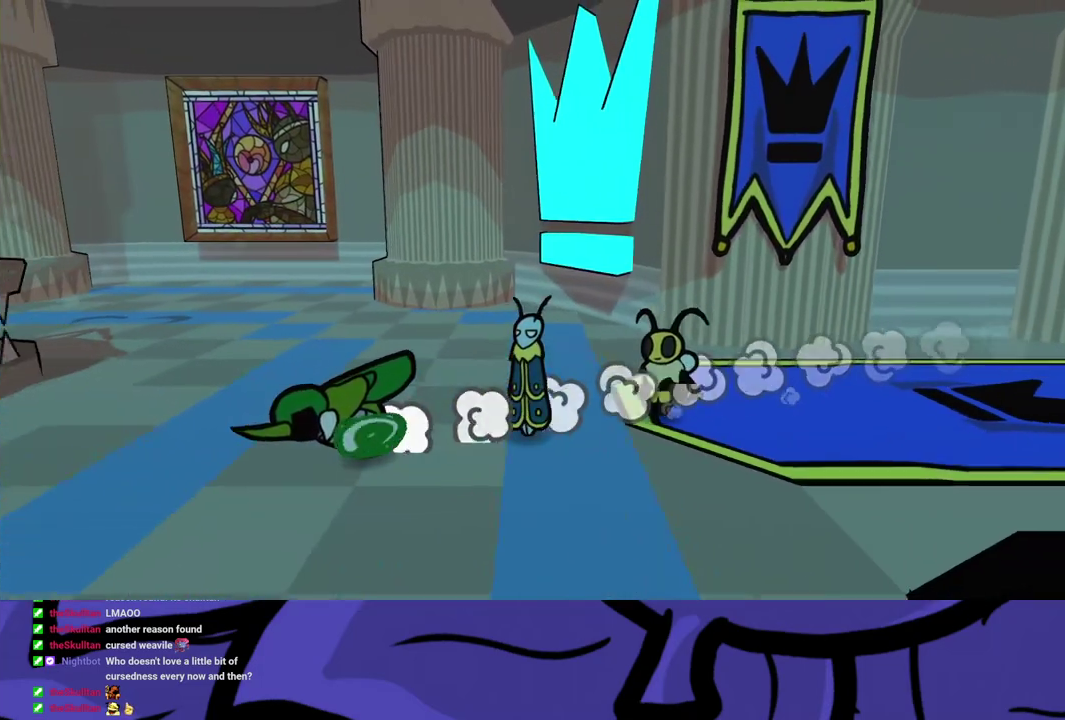
{"buttons": [], "left_stick": "up-left", "events": [[267, "left_stick", "left"], [500, "left_stick", "up-left"]]}
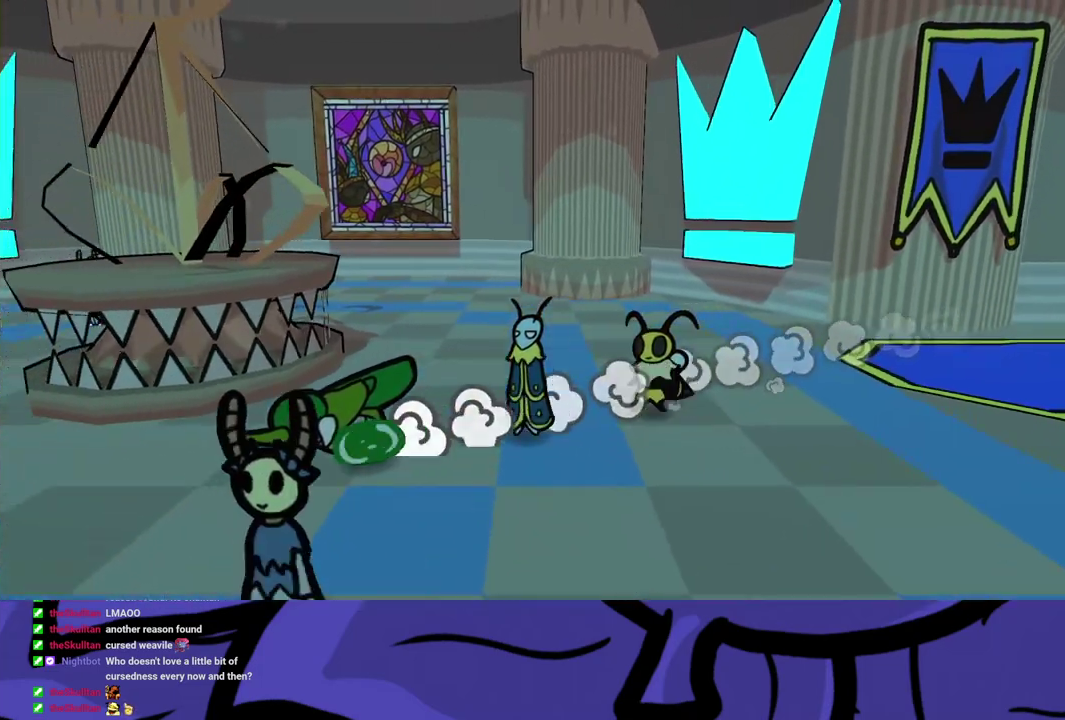
{"buttons": [], "left_stick": "up-left", "events": []}
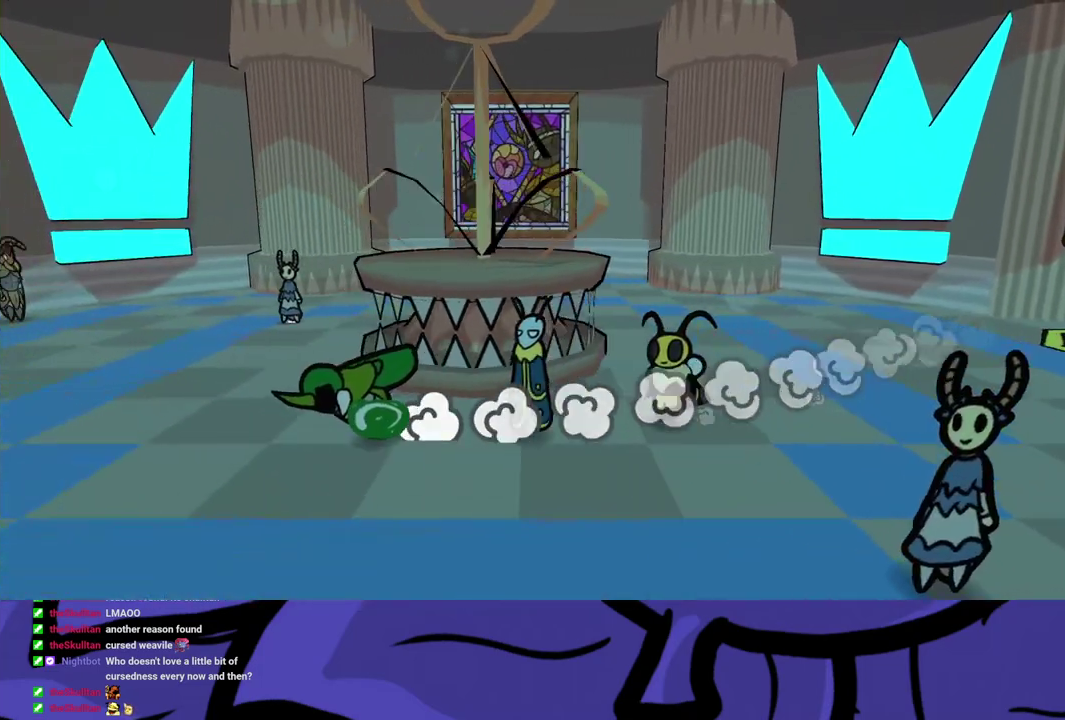
{"buttons": [], "left_stick": "left", "events": [[483, "left_stick", "left"]]}
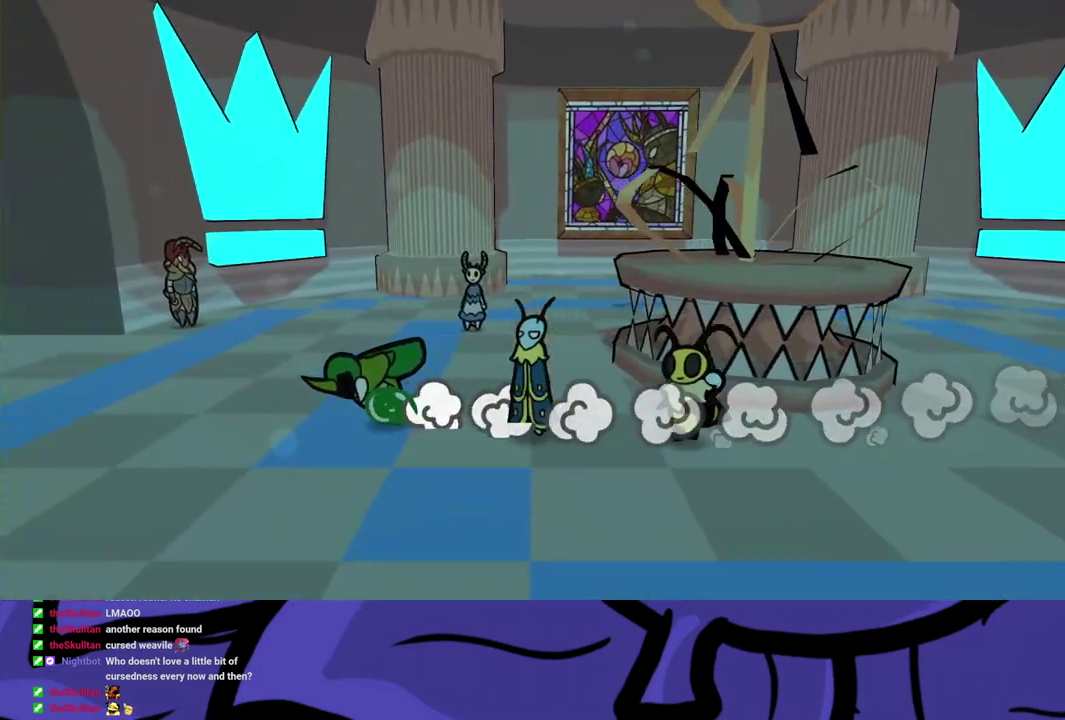
{"buttons": [], "left_stick": "up-left", "events": [[283, "left_stick", "up-left"]]}
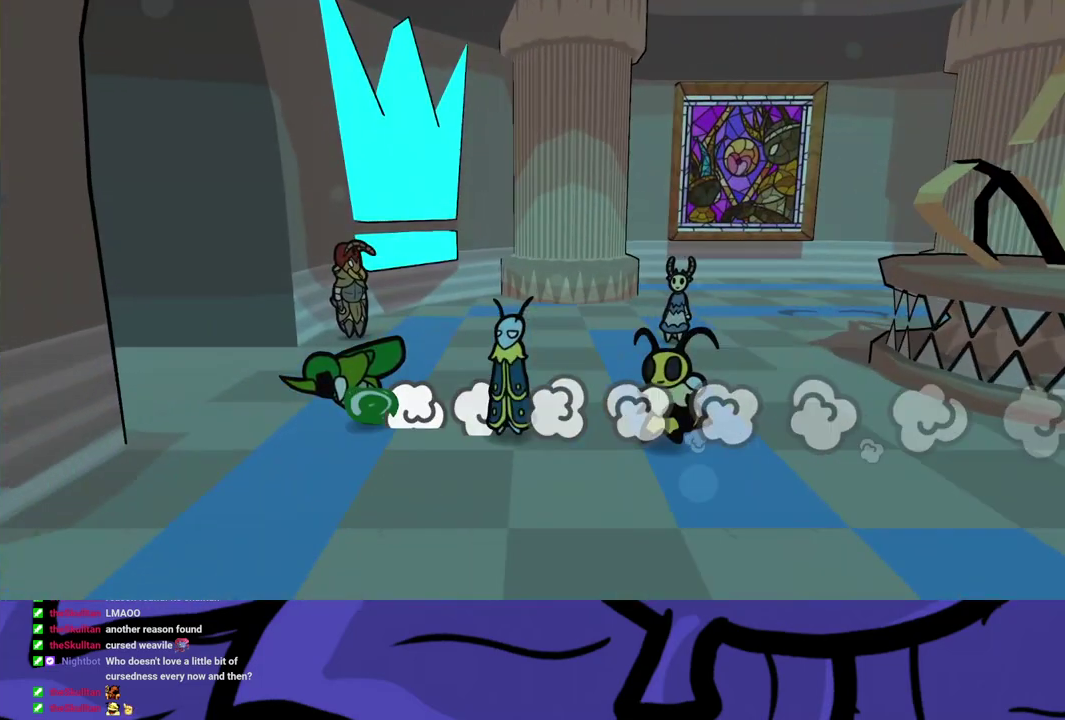
{"buttons": [], "left_stick": "left", "events": [[83, "left_stick", "left"]]}
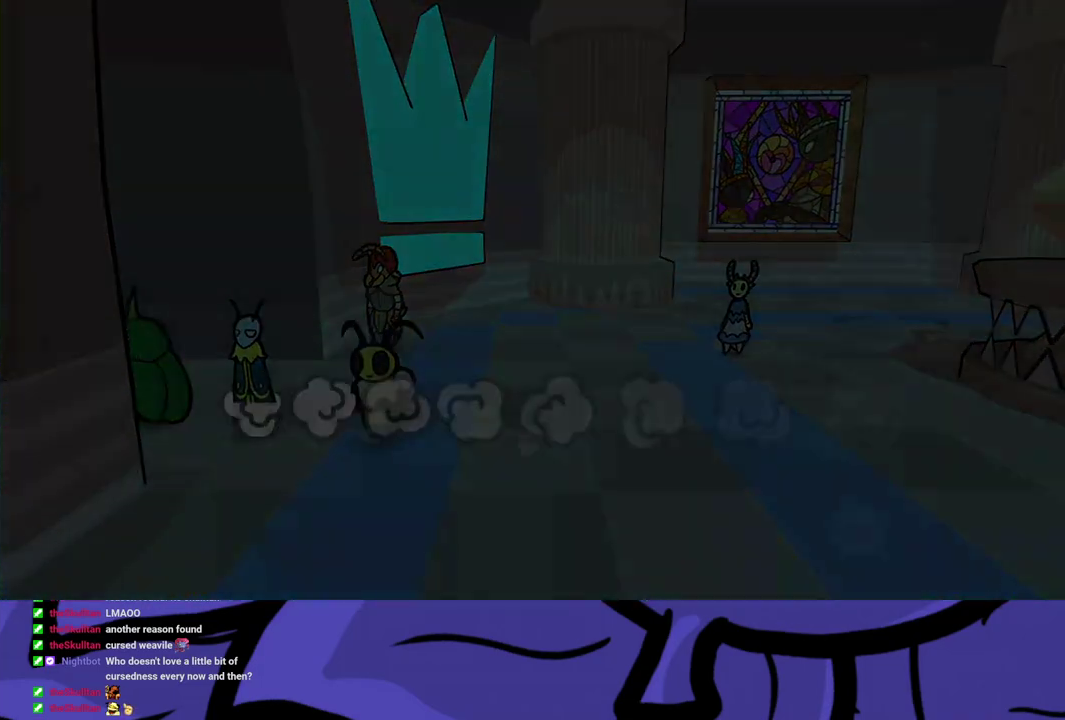
{"buttons": [], "left_stick": "center", "events": [[50, "left_stick", "center"]]}
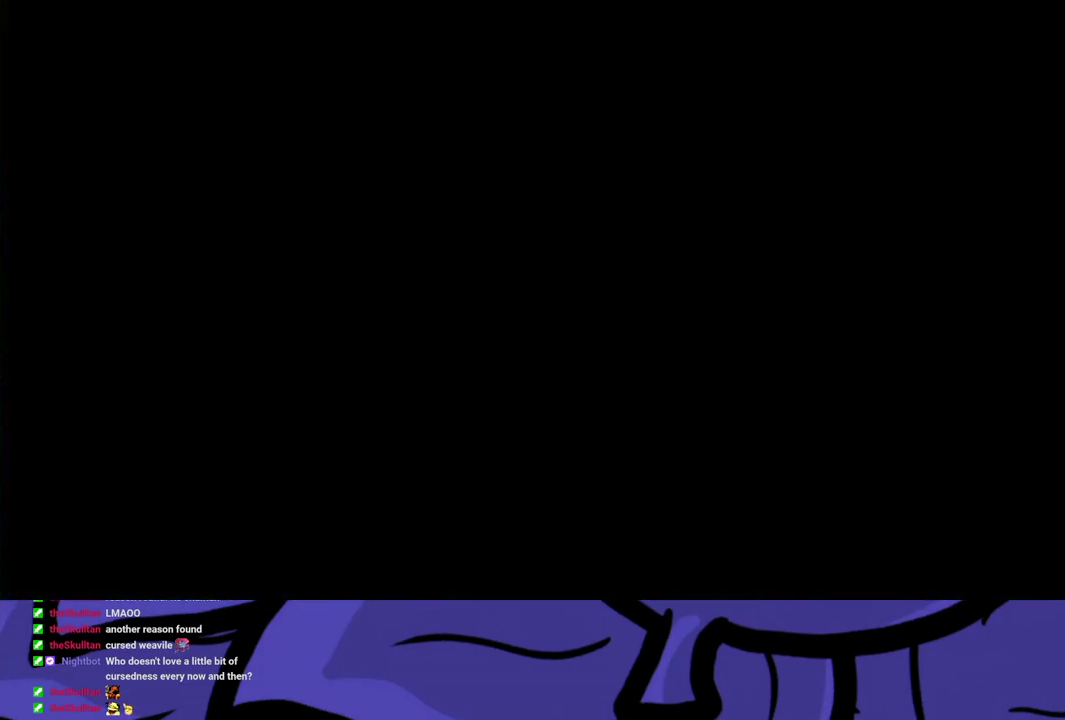
{"buttons": [], "left_stick": "center", "events": []}
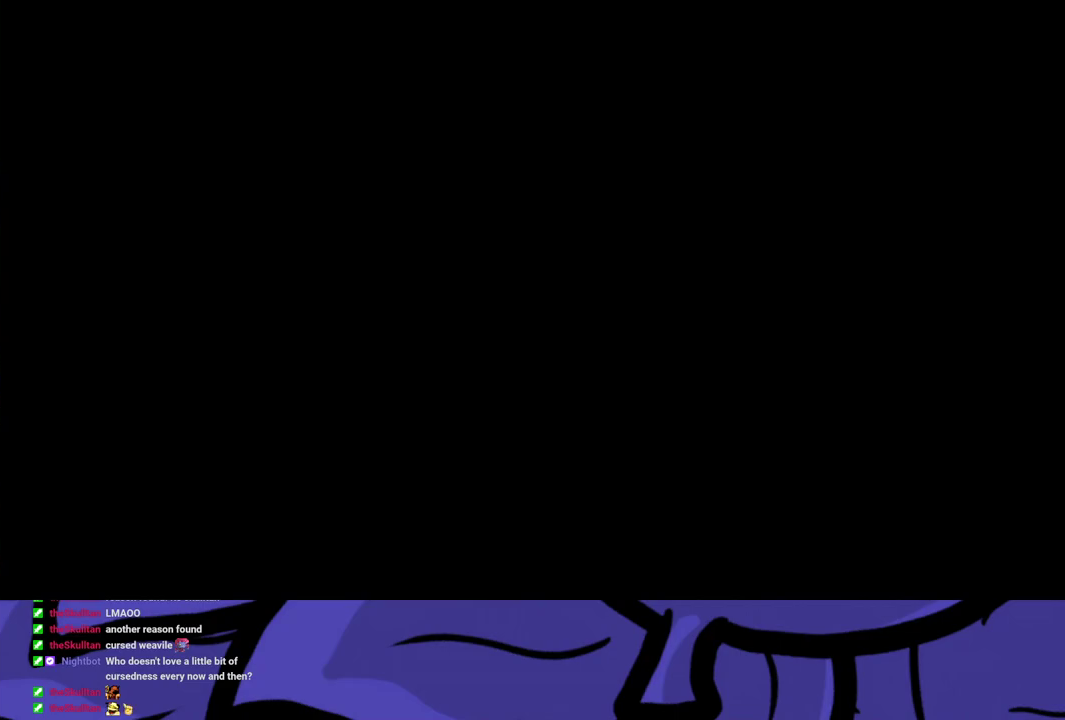
{"buttons": ["B"], "left_stick": "down", "events": [[117, "left_stick", "down"], [450, "B", "down"]]}
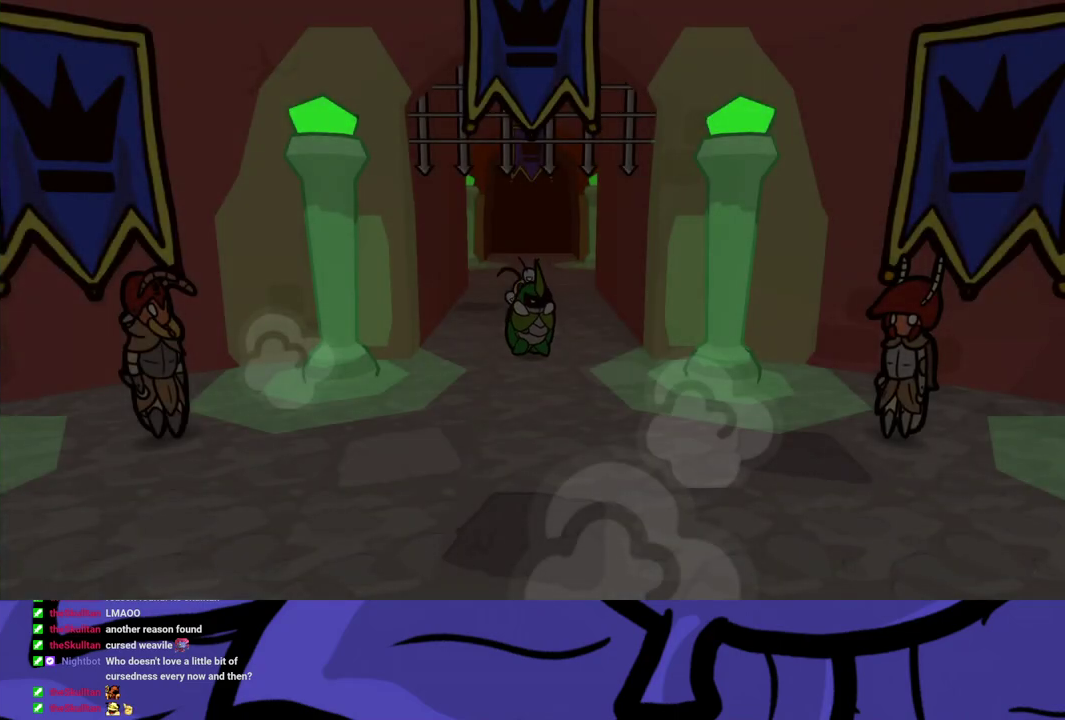
{"buttons": [], "left_stick": "down-right", "events": [[17, "B", "up"], [67, "B", "down"], [117, "left_stick", "down-right"], [133, "B", "up"], [167, "B", "down"], [250, "B", "up"], [283, "B", "down"], [367, "B", "up"], [400, "B", "down"], [483, "B", "up"]]}
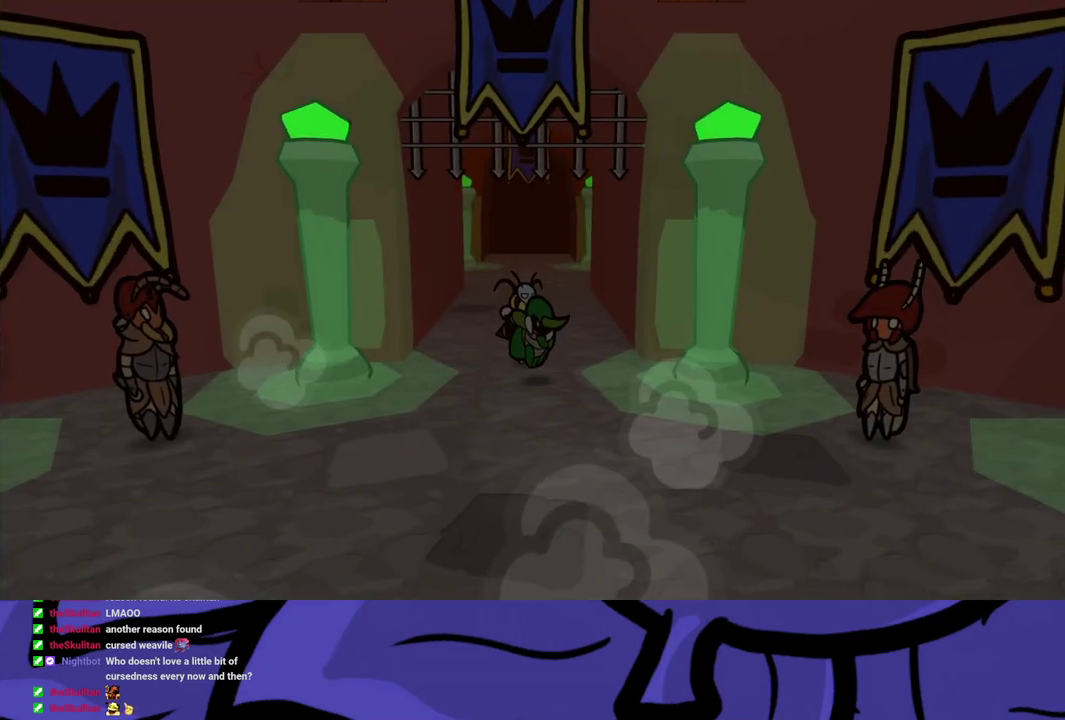
{"buttons": [], "left_stick": "down-right", "events": [[17, "B", "down"], [83, "B", "up"]]}
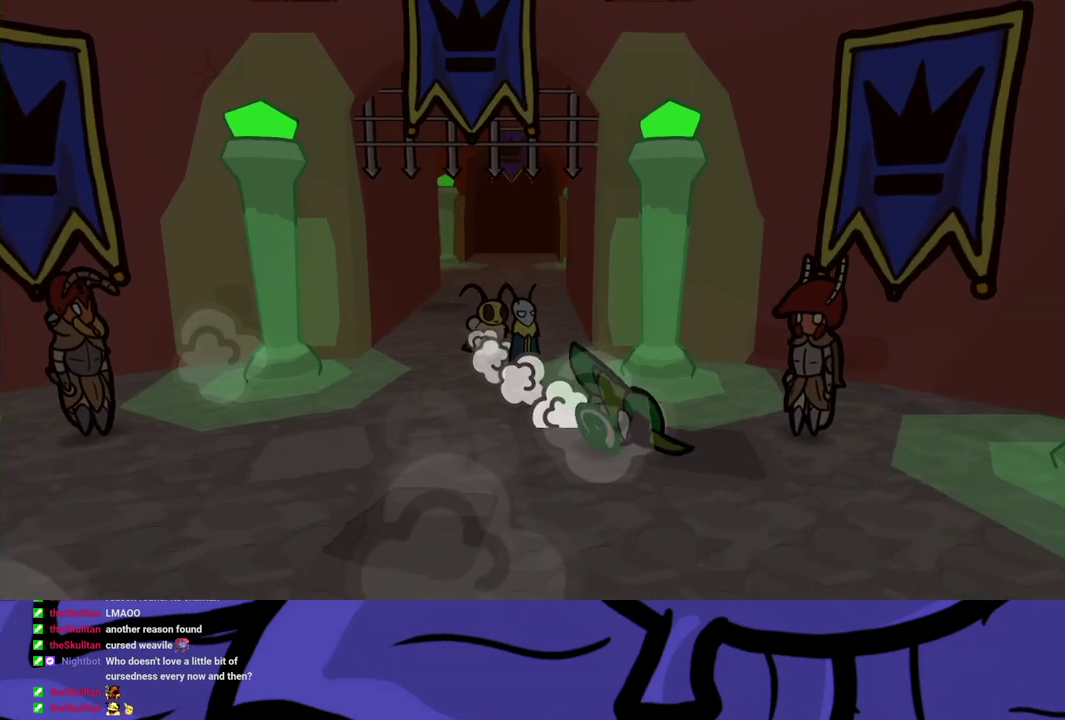
{"buttons": [], "left_stick": "down-right", "events": []}
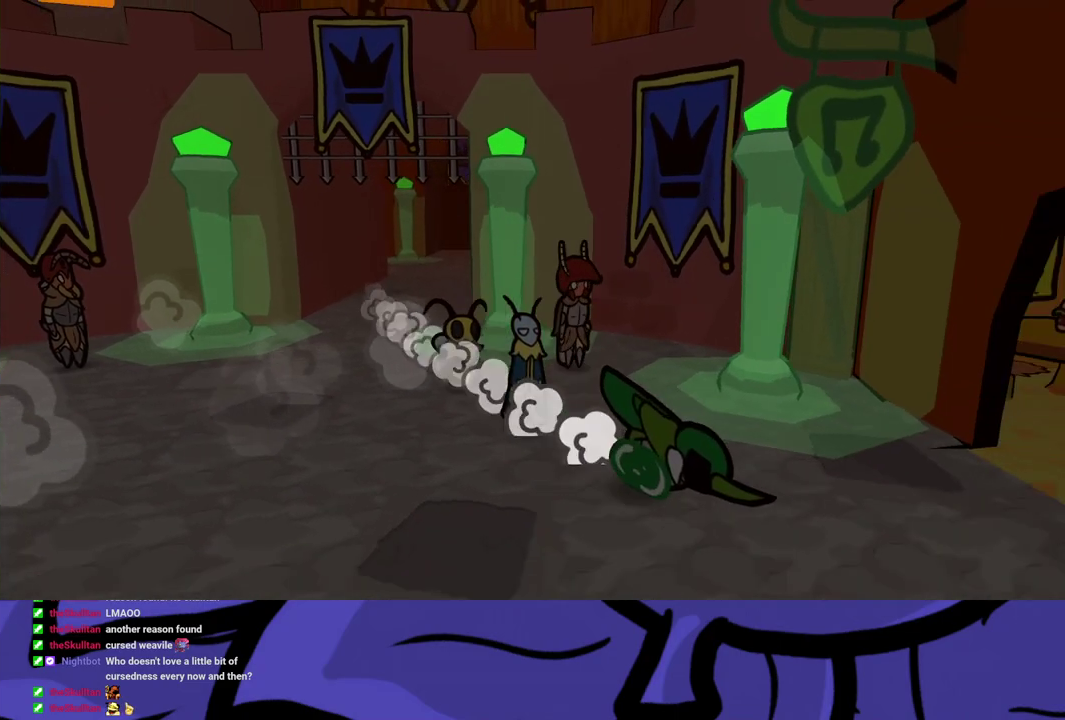
{"buttons": [], "left_stick": "down", "events": [[467, "left_stick", "down"]]}
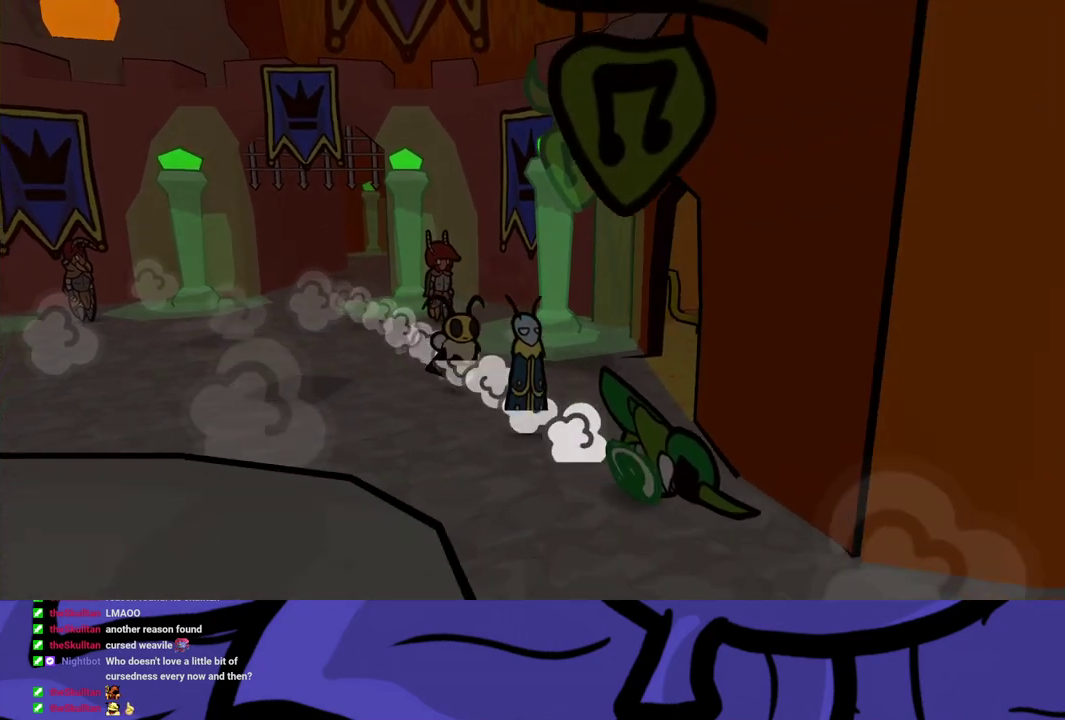
{"buttons": [], "left_stick": "up-right", "events": [[167, "left_stick", "down-right"], [217, "left_stick", "right"], [300, "left_stick", "up-right"]]}
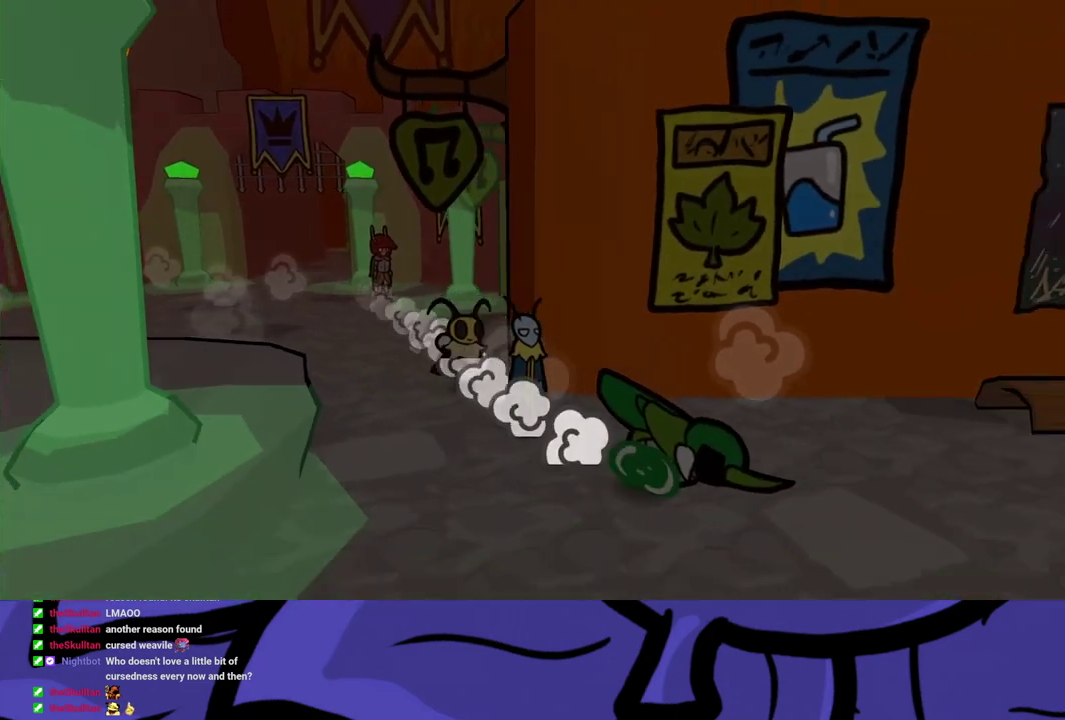
{"buttons": [], "left_stick": "right", "events": [[217, "left_stick", "right"]]}
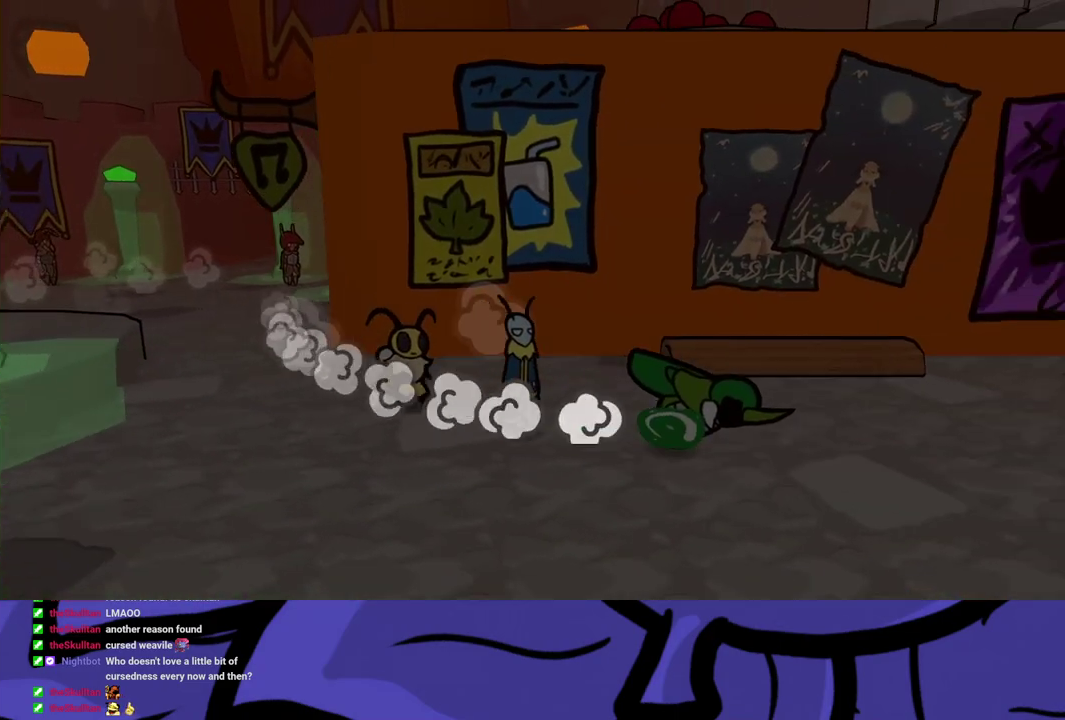
{"buttons": [], "left_stick": "right", "events": []}
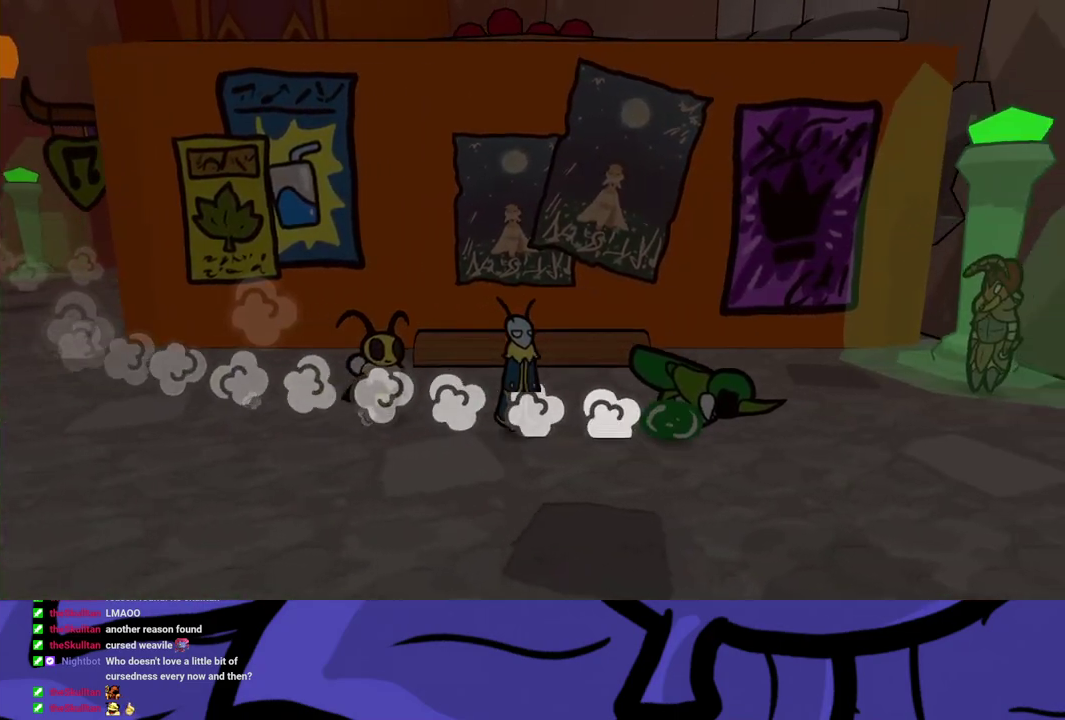
{"buttons": [], "left_stick": "right", "events": []}
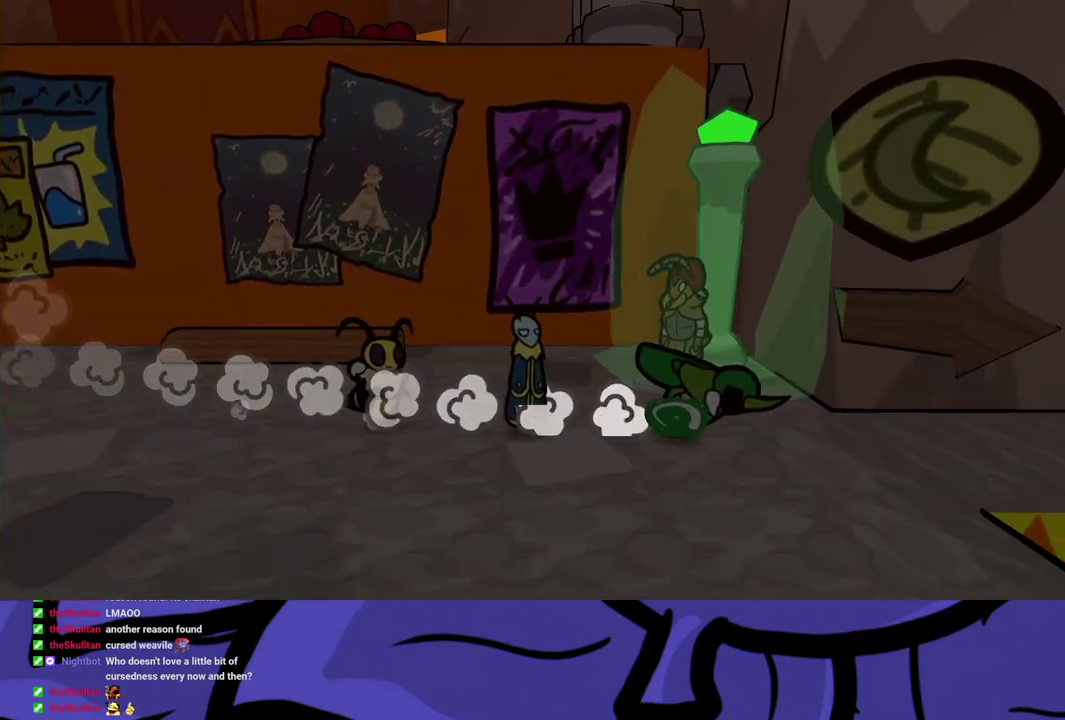
{"buttons": [], "left_stick": "center", "events": [[283, "left_stick", "center"]]}
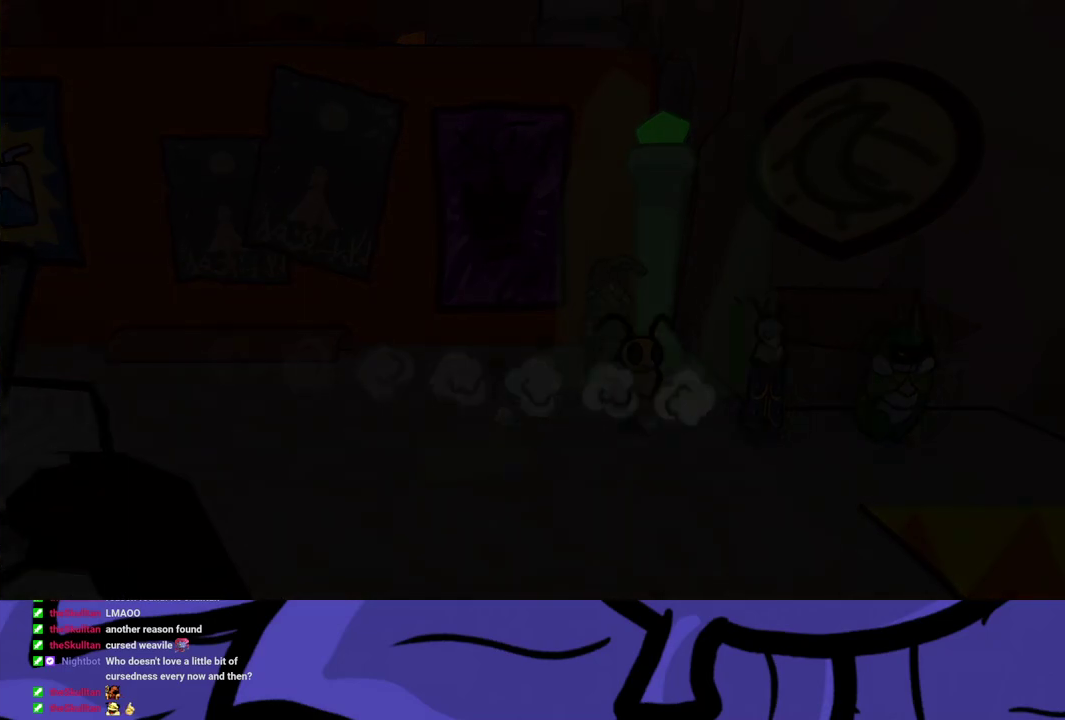
{"buttons": [], "left_stick": "center", "events": []}
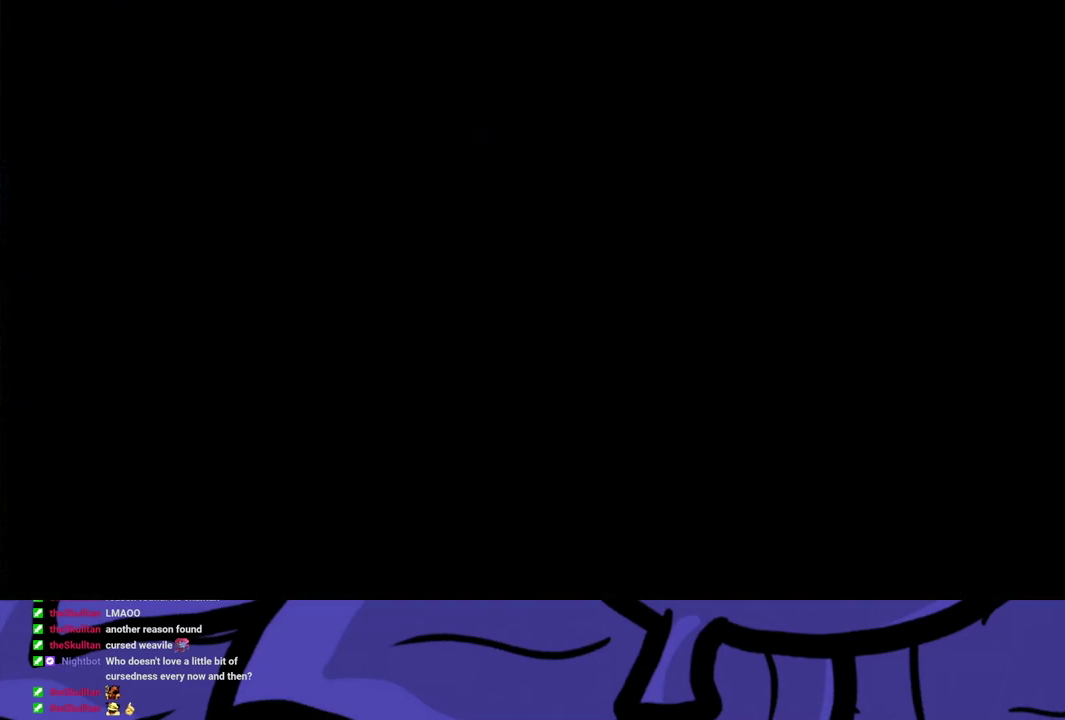
{"buttons": [], "left_stick": "right", "events": [[450, "left_stick", "right"]]}
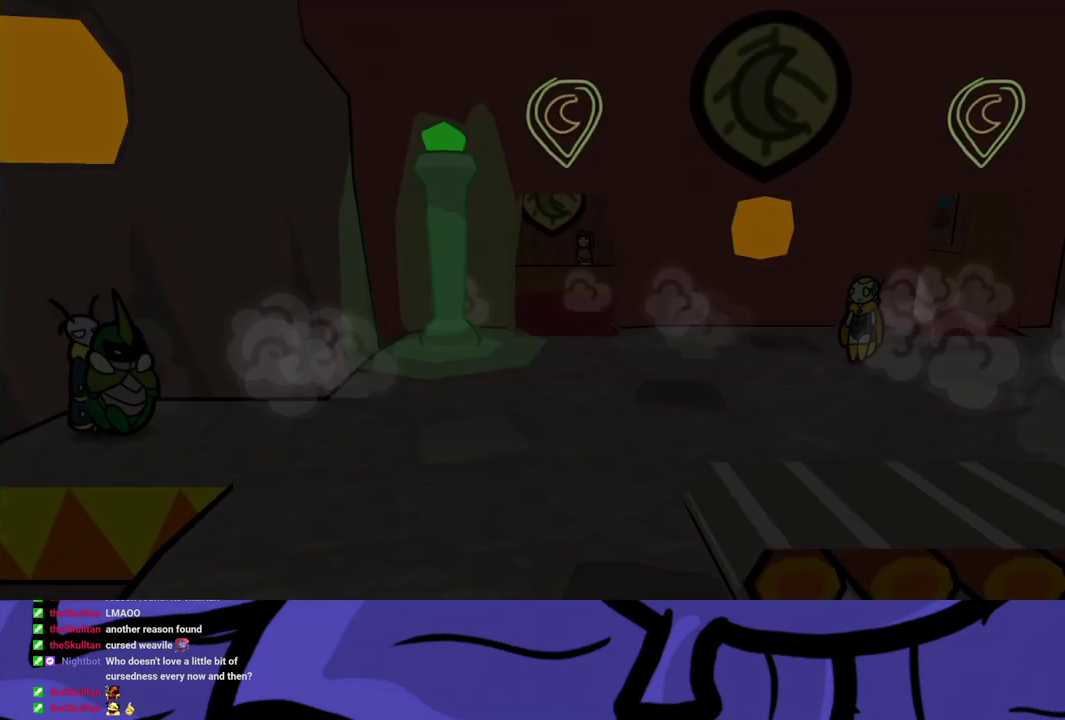
{"buttons": [], "left_stick": "right", "events": [[200, "B", "down"], [250, "B", "up"], [317, "B", "down"], [383, "B", "up"], [433, "B", "down"], [500, "B", "up"]]}
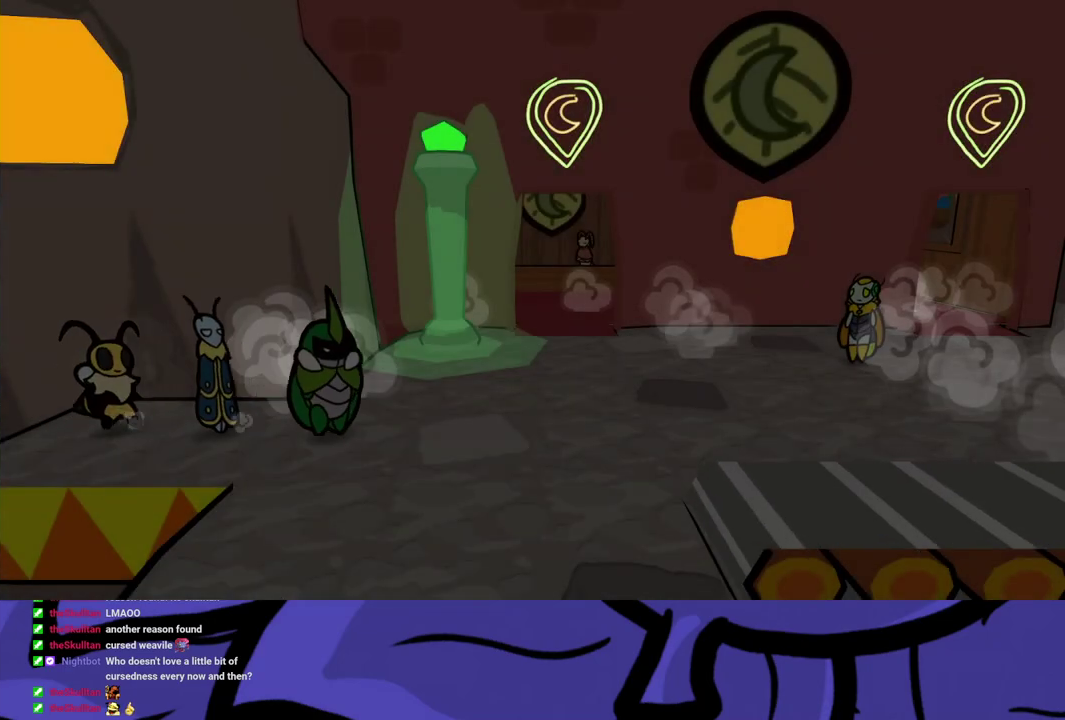
{"buttons": [], "left_stick": "right", "events": [[50, "B", "down"], [117, "B", "up"], [167, "B", "down"], [233, "B", "up"], [300, "B", "down"], [483, "B", "up"]]}
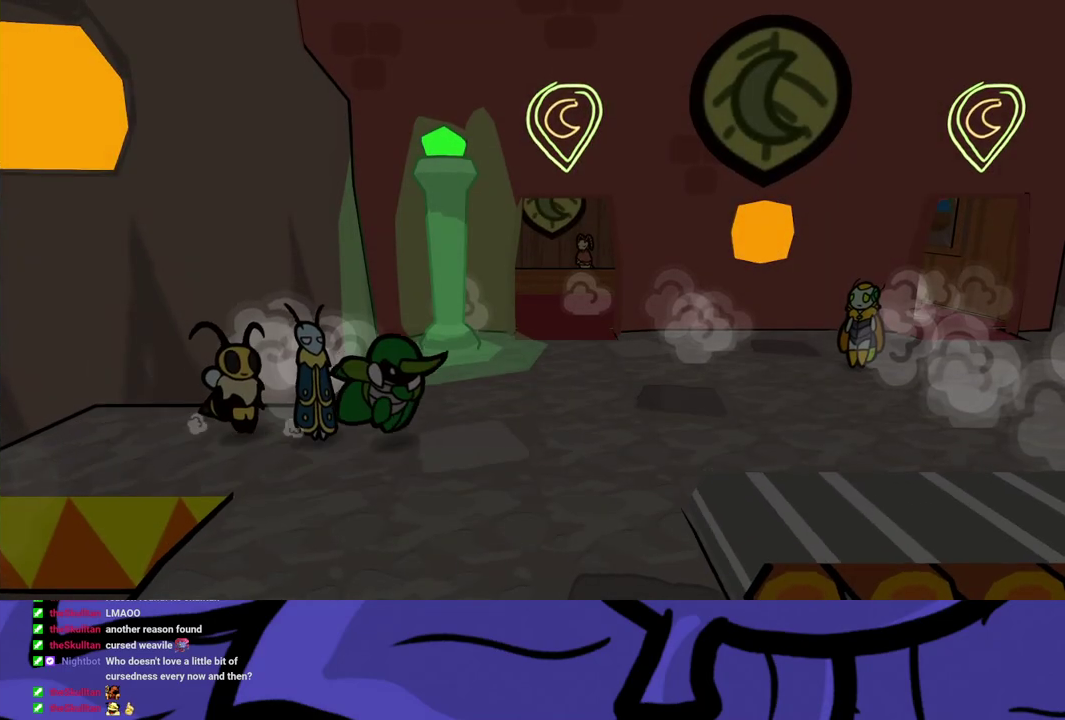
{"buttons": [], "left_stick": "right", "events": []}
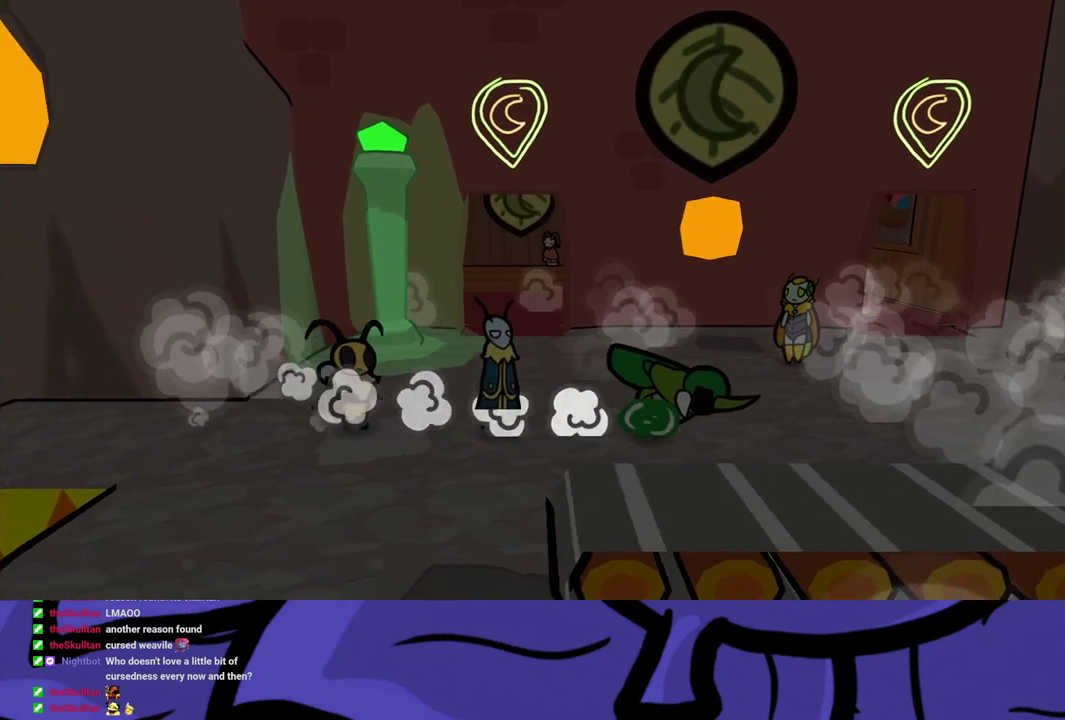
{"buttons": [], "left_stick": "right", "events": []}
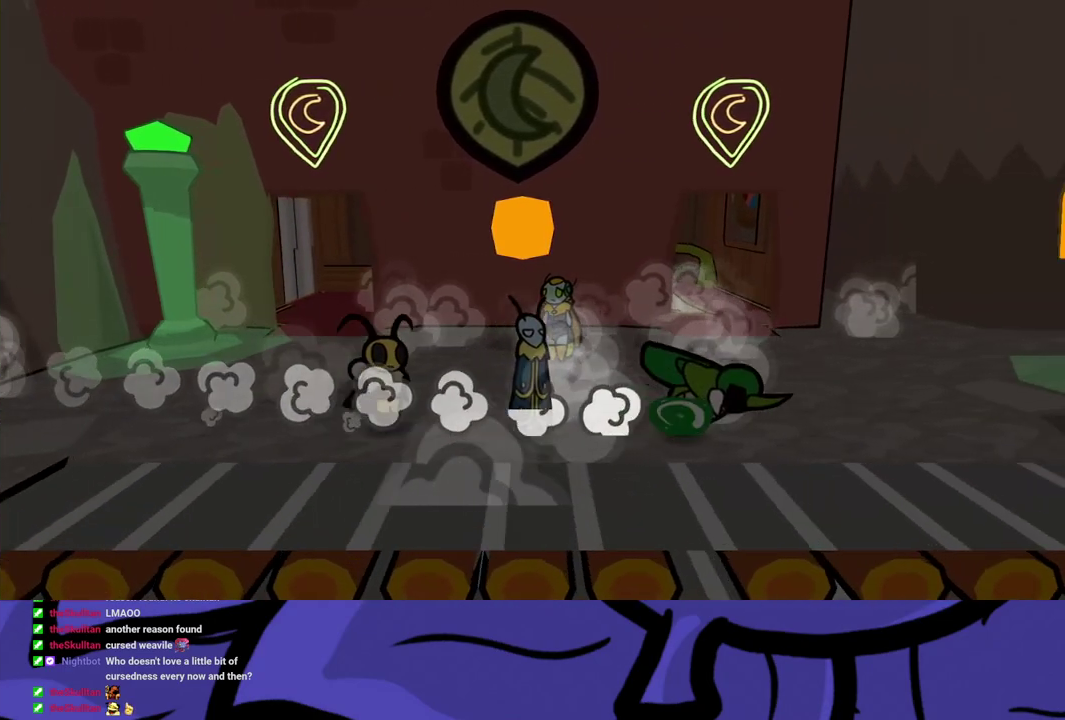
{"buttons": [], "left_stick": "right", "events": []}
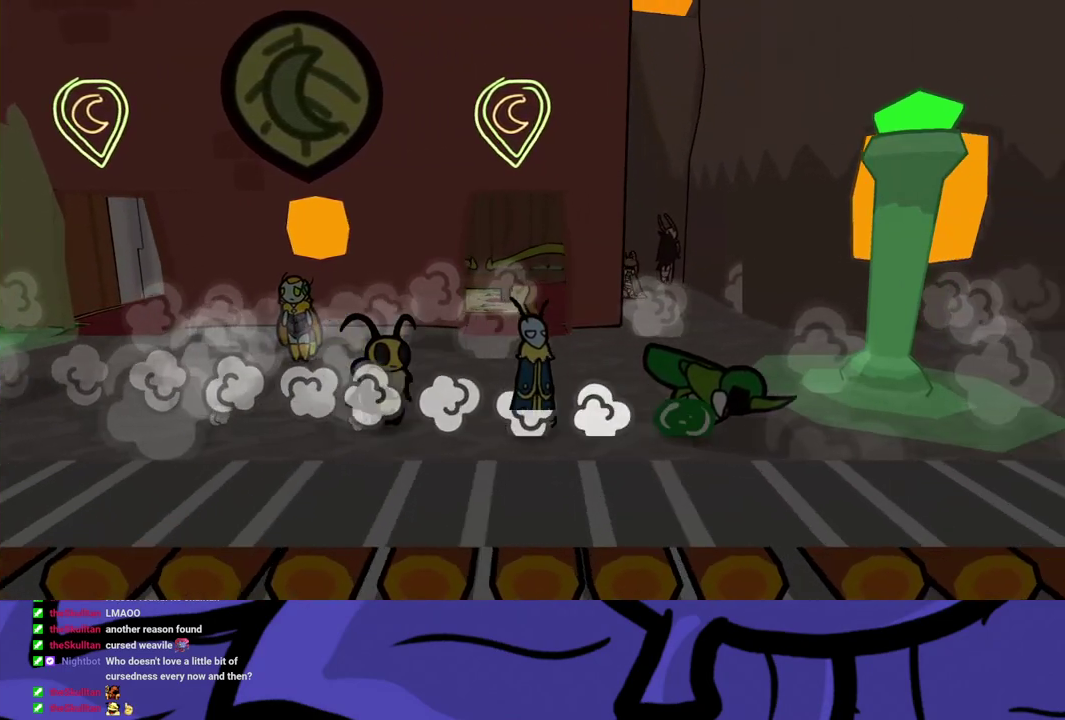
{"buttons": [], "left_stick": "right", "events": []}
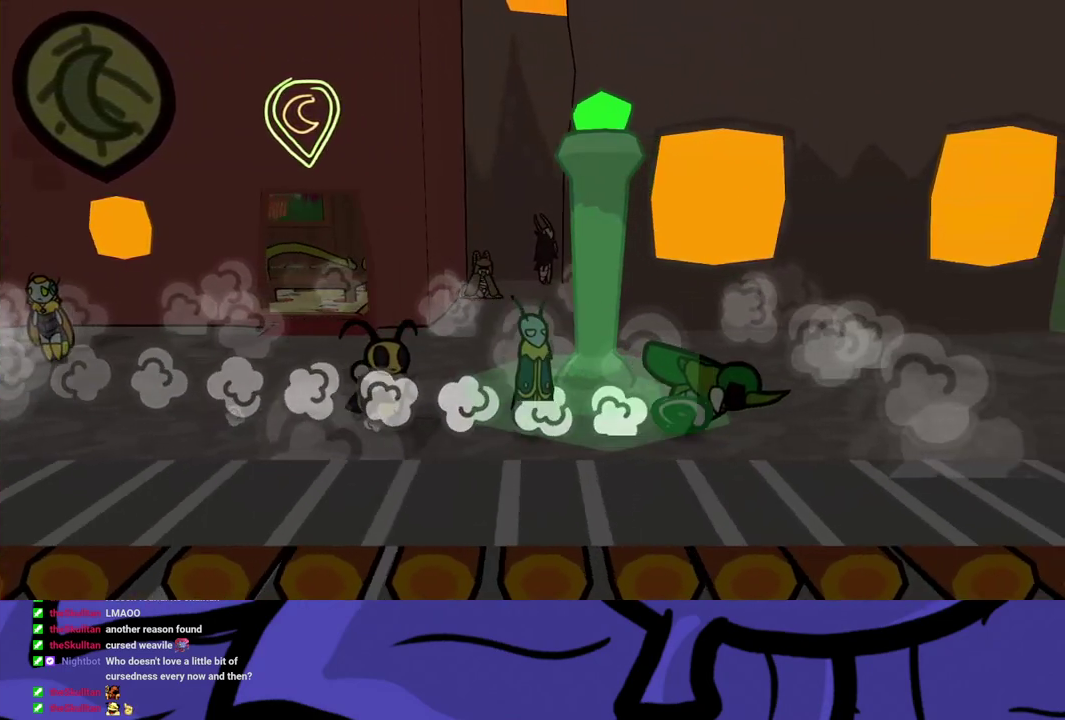
{"buttons": [], "left_stick": "up-right", "events": [[150, "left_stick", "up-right"]]}
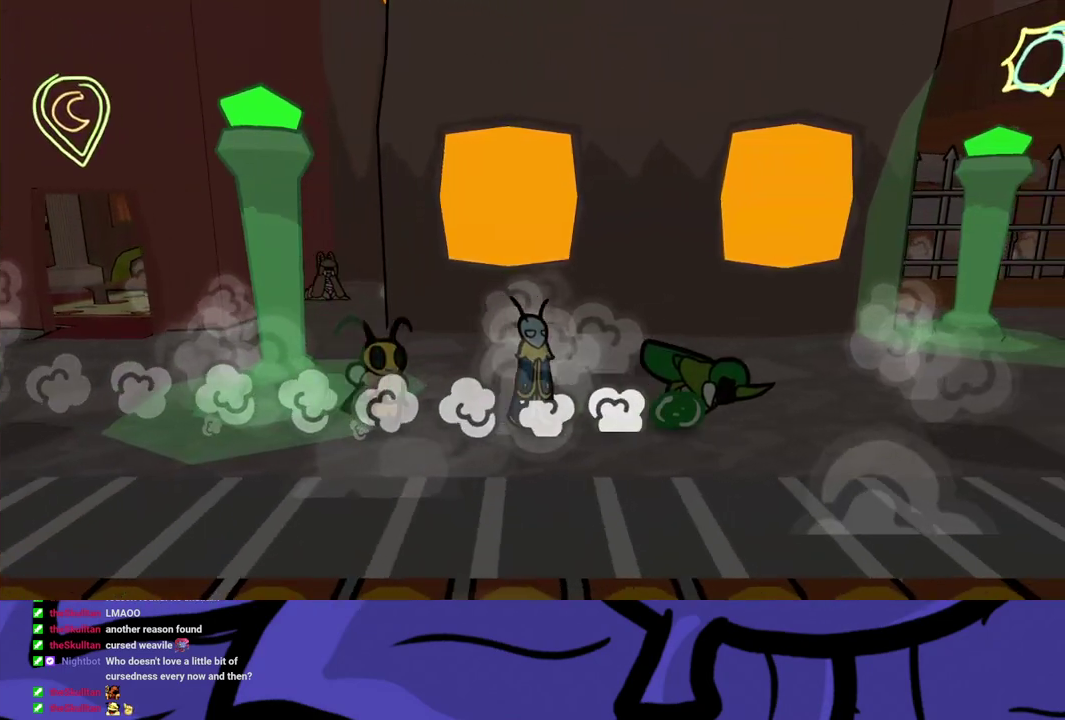
{"buttons": [], "left_stick": "up", "events": [[217, "left_stick", "right"], [383, "left_stick", "up"]]}
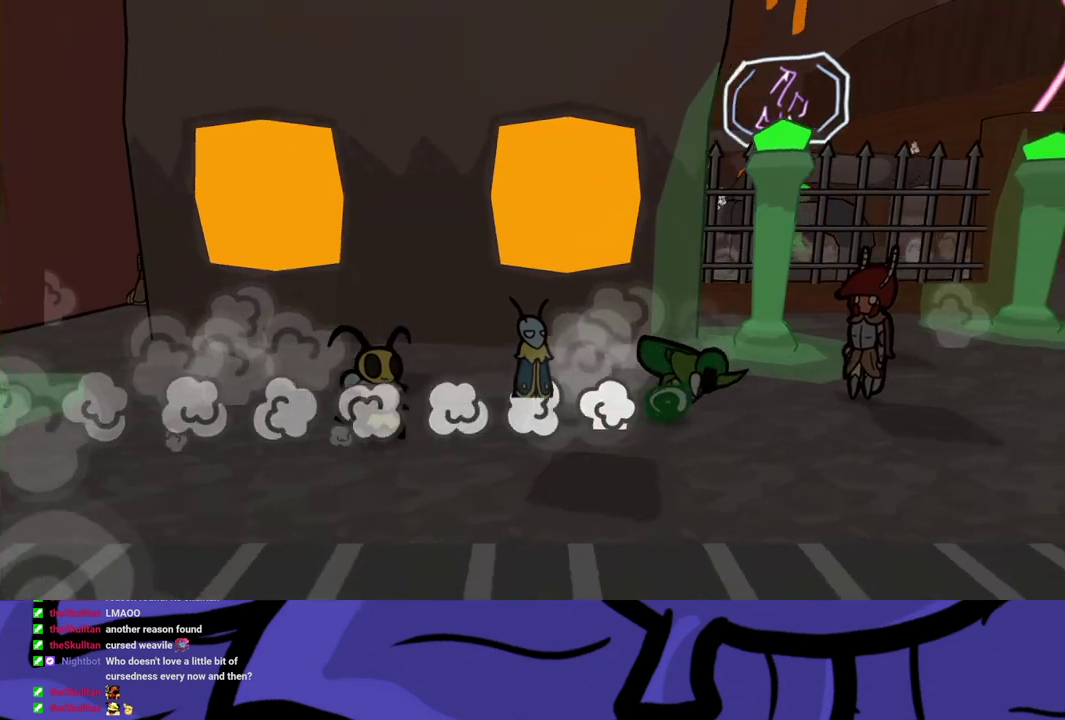
{"buttons": [], "left_stick": "right", "events": [[200, "left_stick", "right"]]}
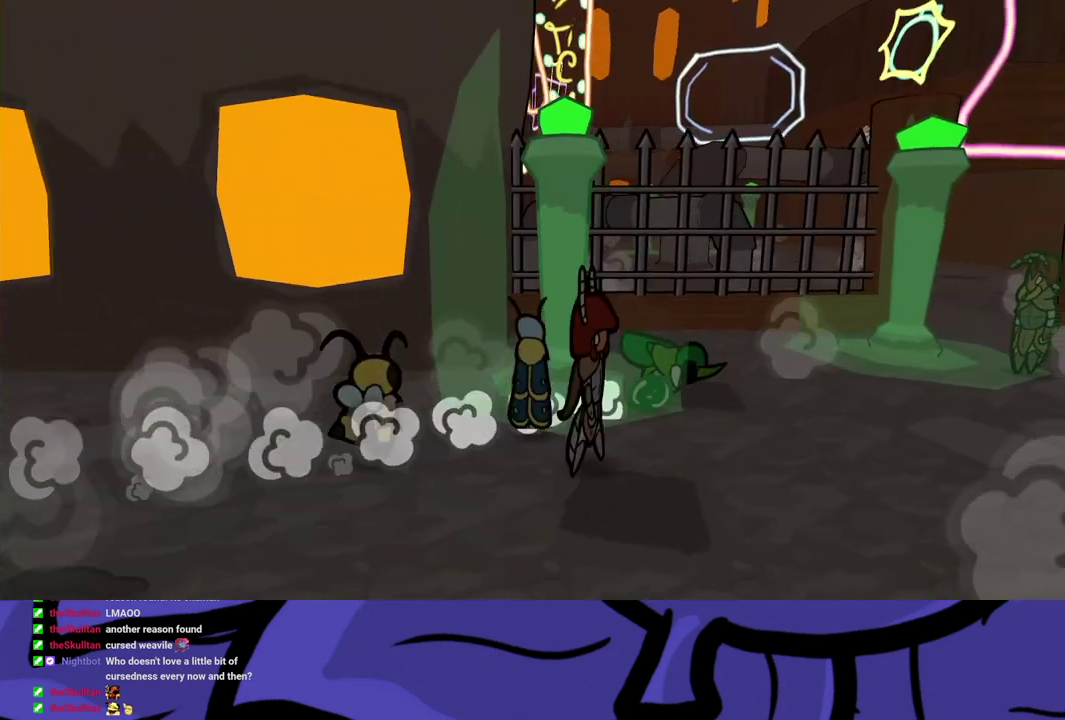
{"buttons": [], "left_stick": "up", "events": [[367, "left_stick", "up-right"], [483, "left_stick", "up"]]}